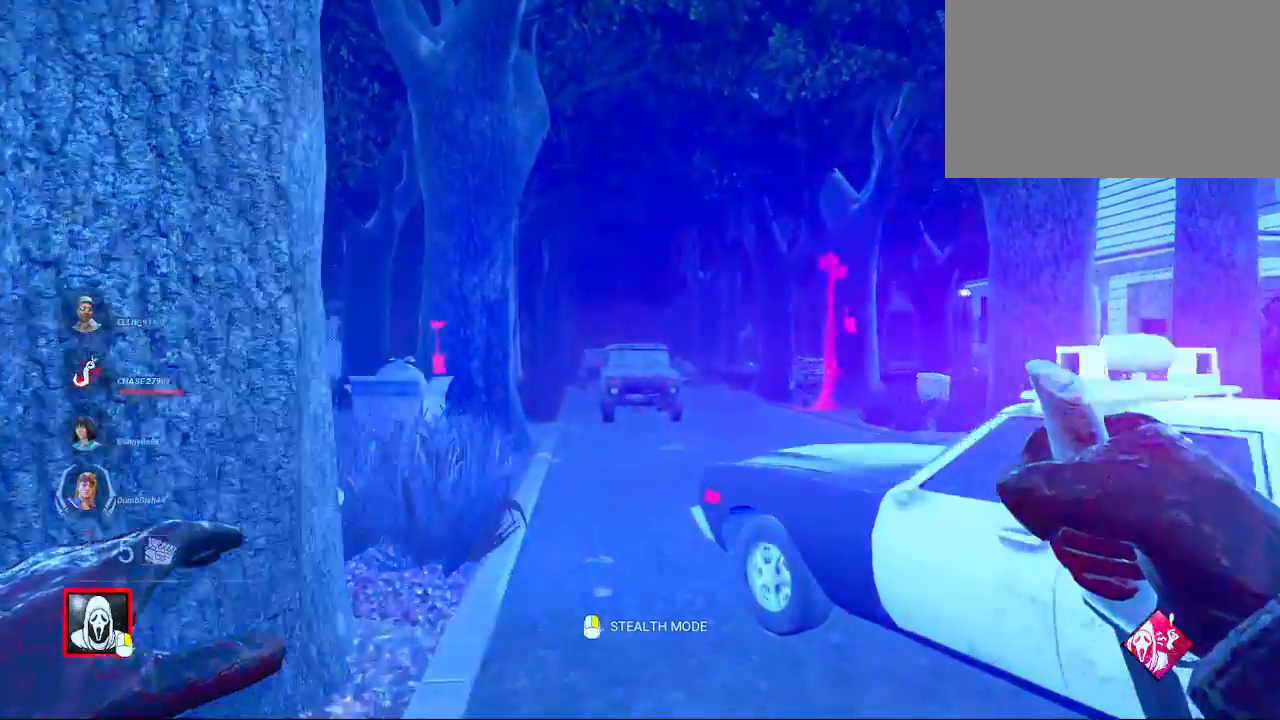
Gameplay with keyboard and mouse; each line is a JSON object with the keys and mouse buttons held at the frame after it. "events" lists presses ("down") and releases ("up") of "1", "2", "3", "4", "5", "a", "alt", "c", "caps_lock", "ctrl", "d", "e", "f", "g", "q", "r", "s", "shift", "space", "t", "tab", "v", "w", "x", "z", "mouse_left", "mouse_wheel" and "mouse_right" between this image and that frame as [ms after this image, input, new state], when the widget could be followed in between. "mouse_left", "mouse_wheel", "mouse_right" = the "left", "wheel", "right" buttons of the "mouse" list. No other keys are recorded. "wheel" means that the mouse wheel is clicked or scrolled. "mouse_move" is the direction in which the mouse moves at that frame (one of eight, or "still"), when it could be read.
{"keys": ["w"], "mouse": [], "mouse_move": "still", "events": [[183, "a", "down"], [267, "a", "up"]]}
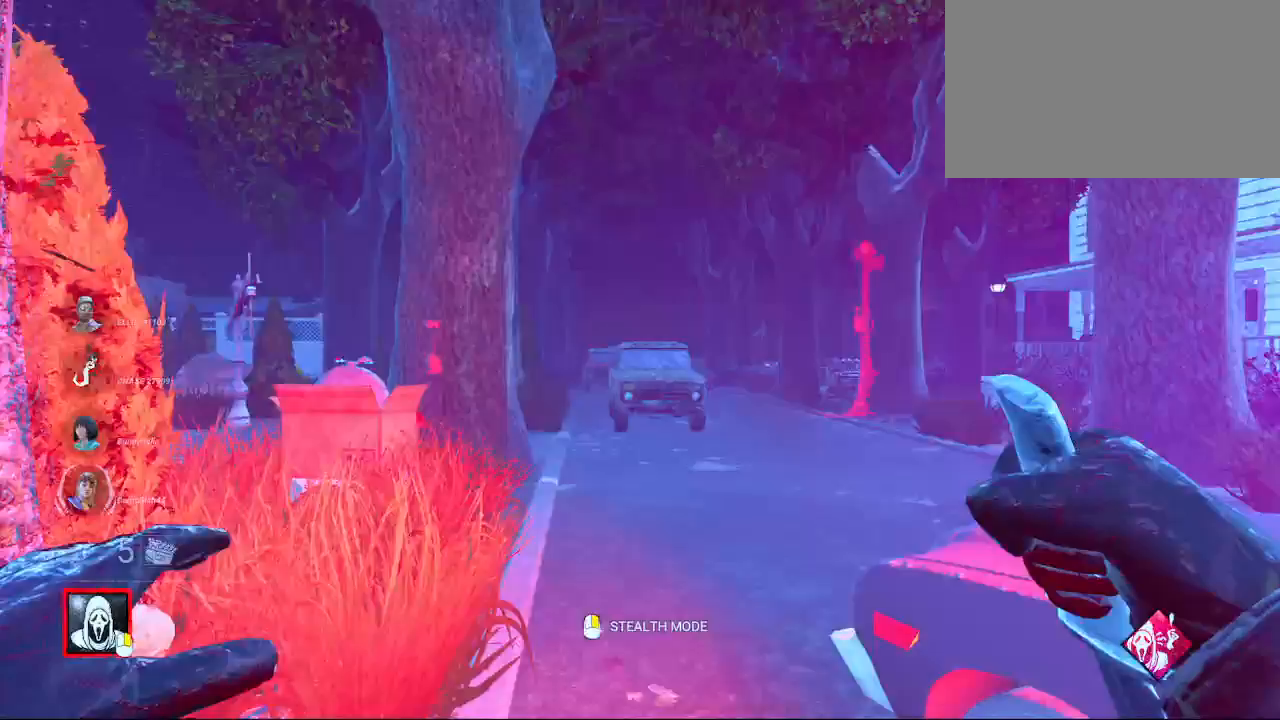
{"keys": ["w"], "mouse": [], "mouse_move": "left", "events": [[50, "a", "down"], [150, "a", "up"]]}
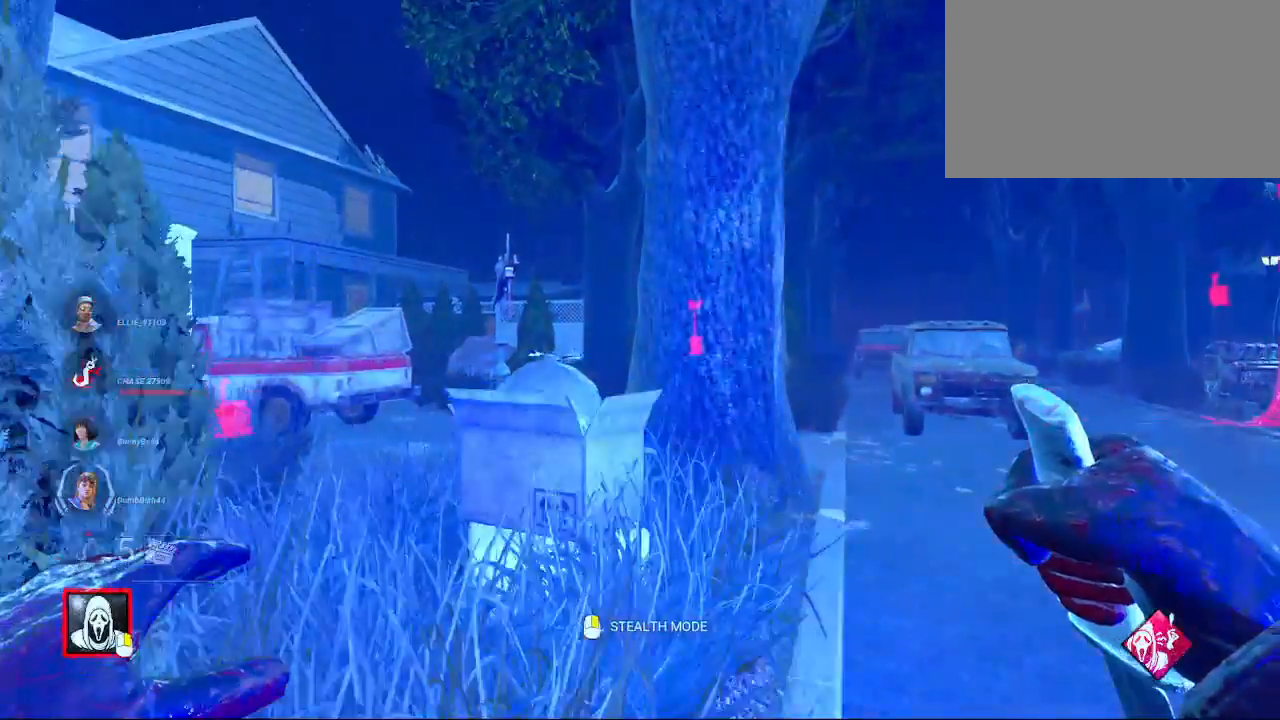
{"keys": ["a", "w"], "mouse": [], "mouse_move": "still", "events": [[167, "a", "down"], [450, "mouse_right", "down"], [483, "mouse_right", "up"]]}
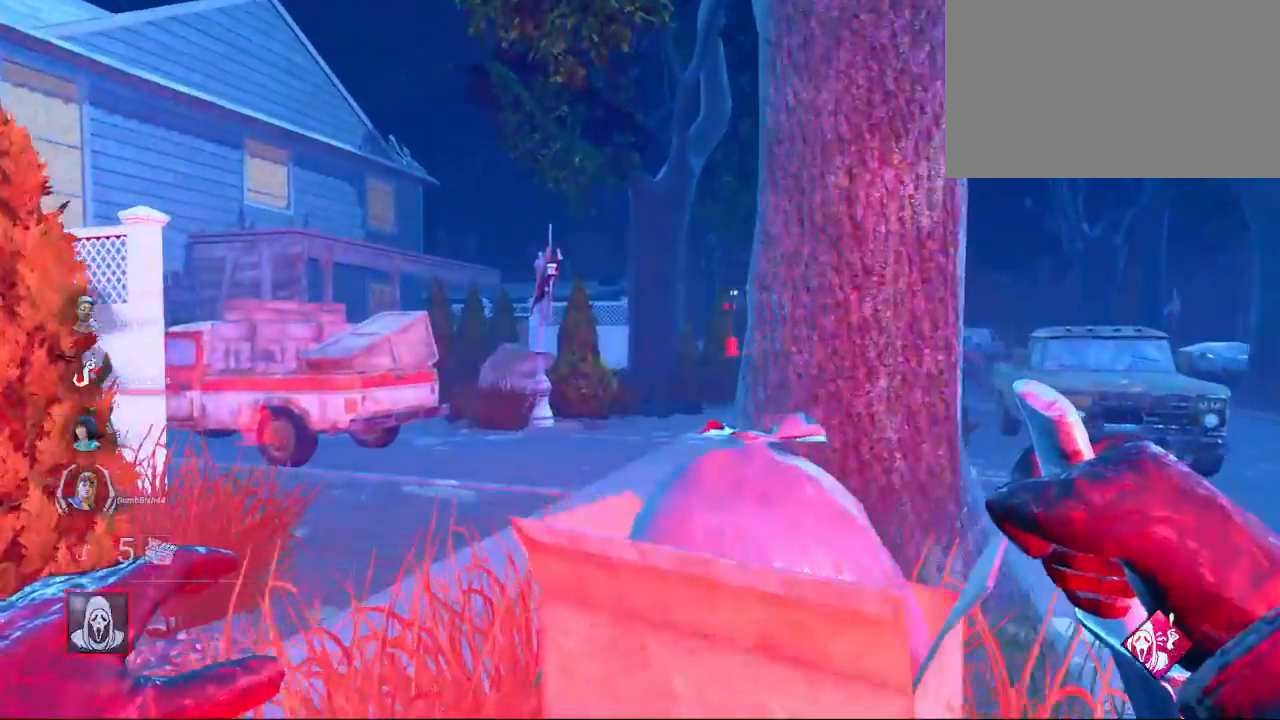
{"keys": ["w"], "mouse": [], "mouse_move": "still", "events": [[233, "a", "up"]]}
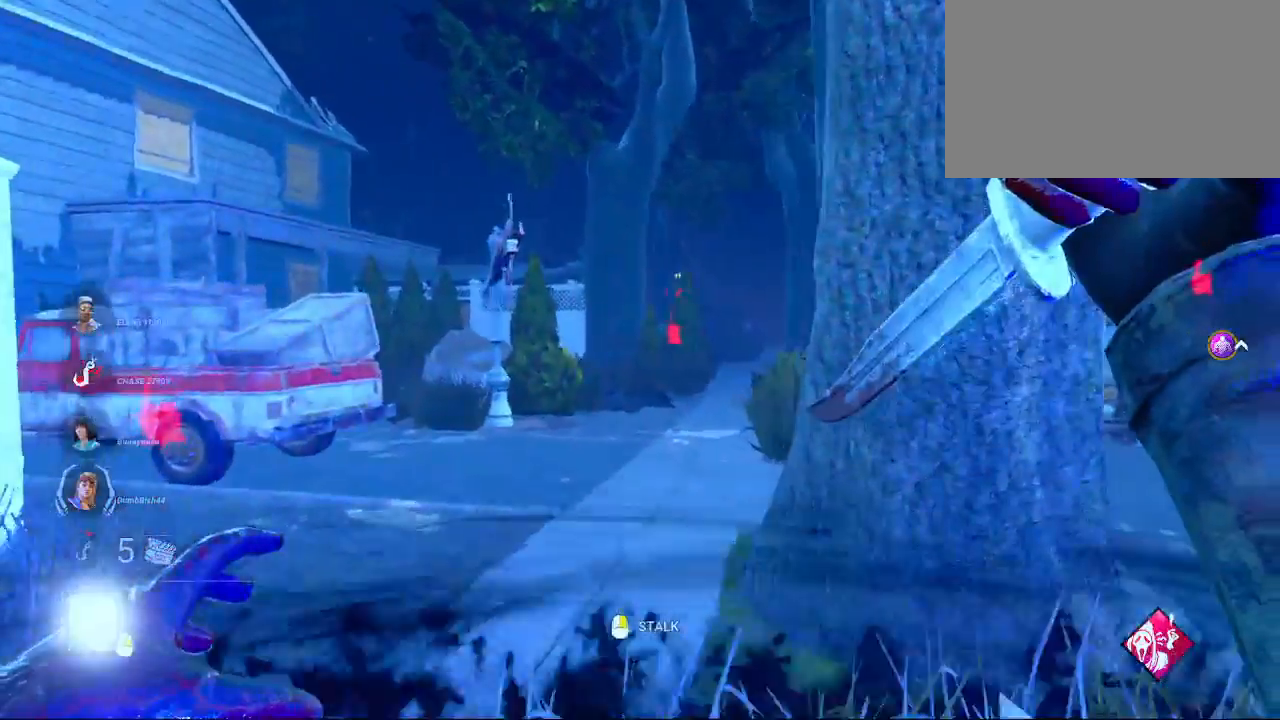
{"keys": ["w"], "mouse": [], "mouse_move": "still", "events": [[50, "a", "down"], [200, "a", "up"]]}
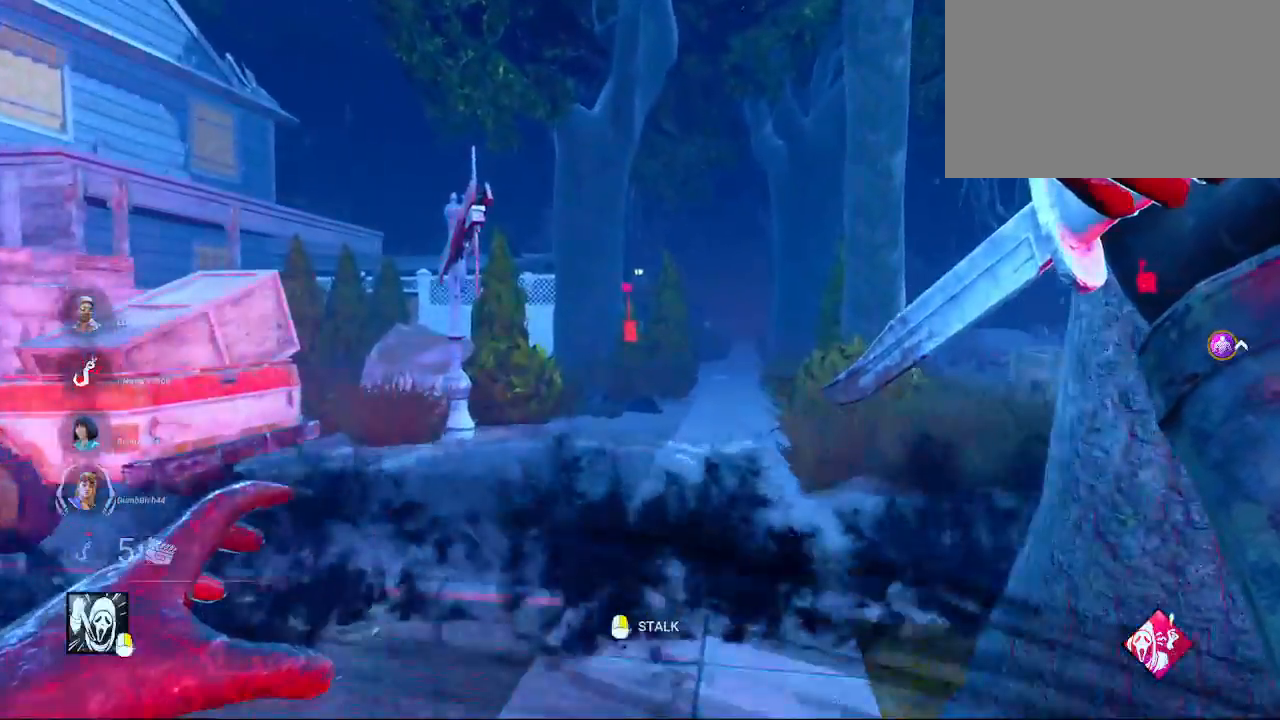
{"keys": ["w"], "mouse": [], "mouse_move": "right", "events": []}
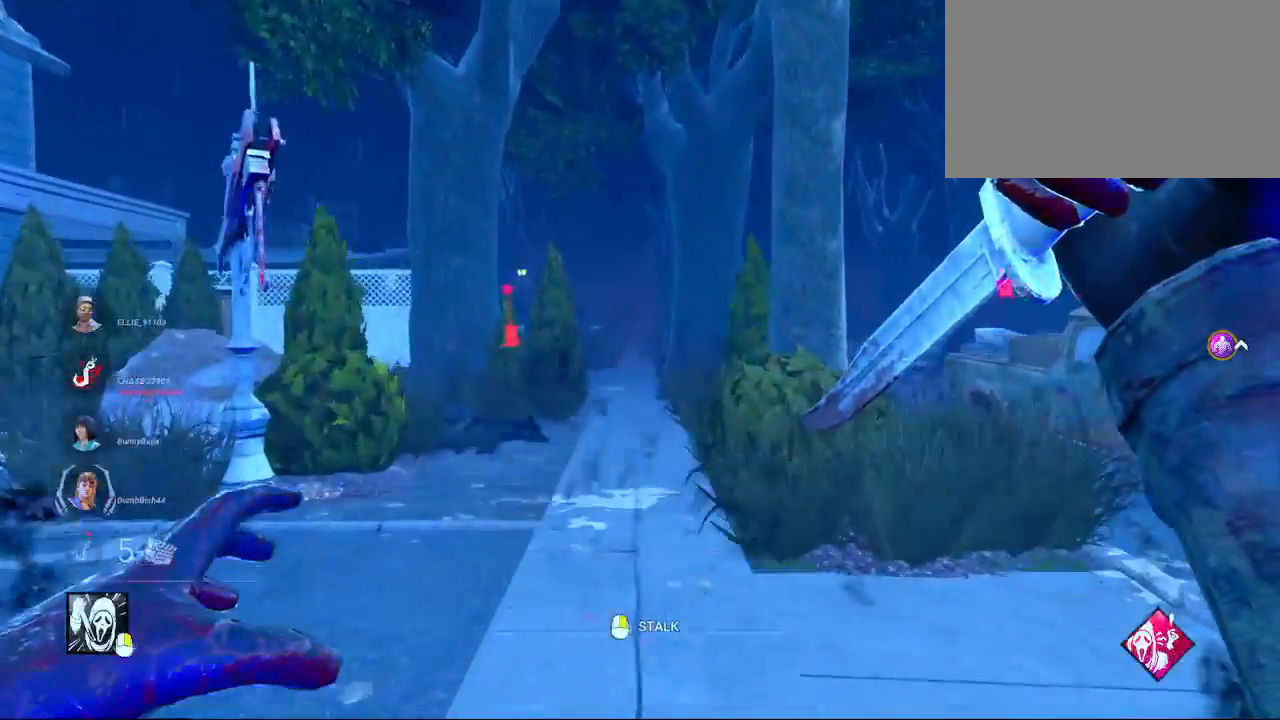
{"keys": ["w"], "mouse": [], "mouse_move": "still", "events": []}
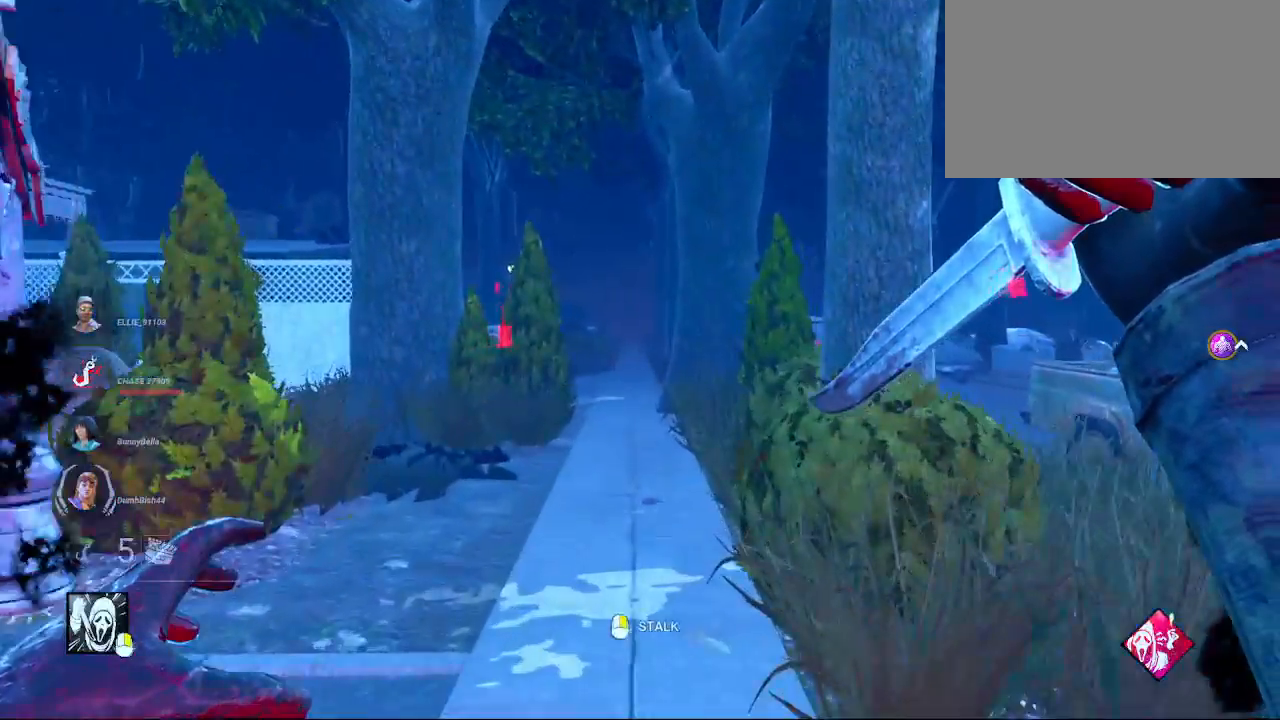
{"keys": ["w"], "mouse": [], "mouse_move": "still", "events": []}
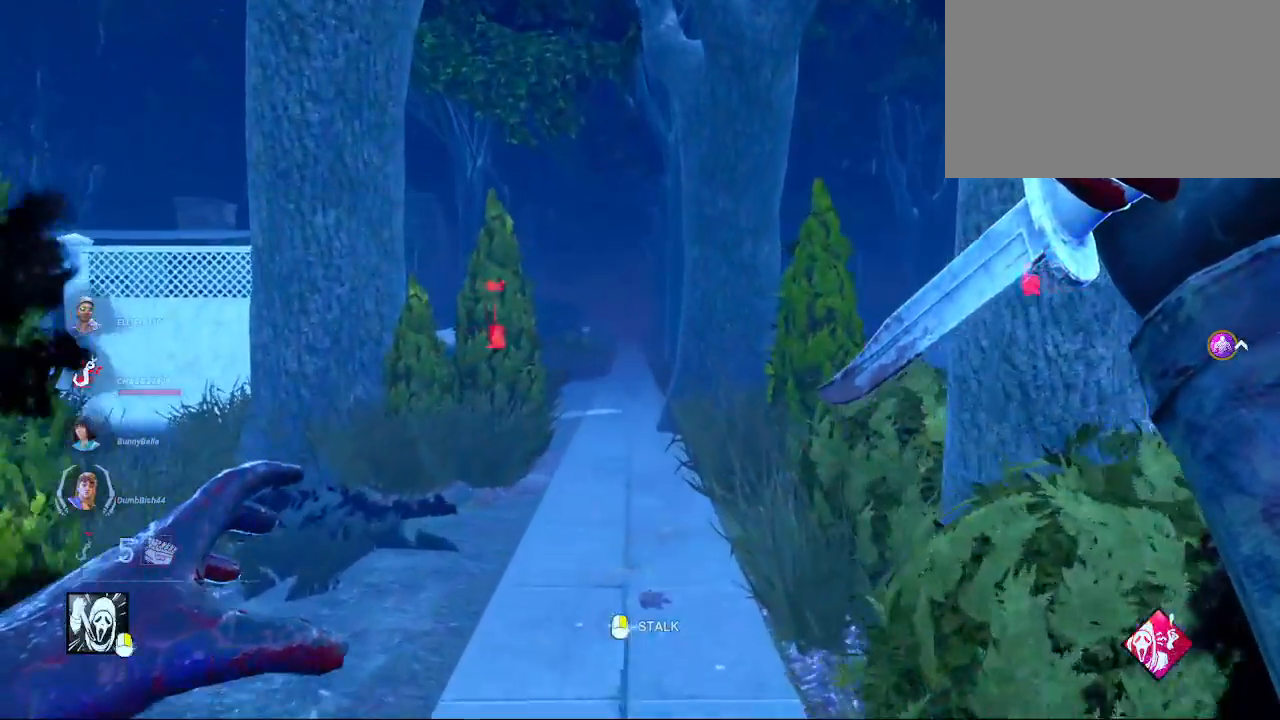
{"keys": ["w"], "mouse": [], "mouse_move": "still", "events": [[217, "d", "down"], [317, "d", "up"]]}
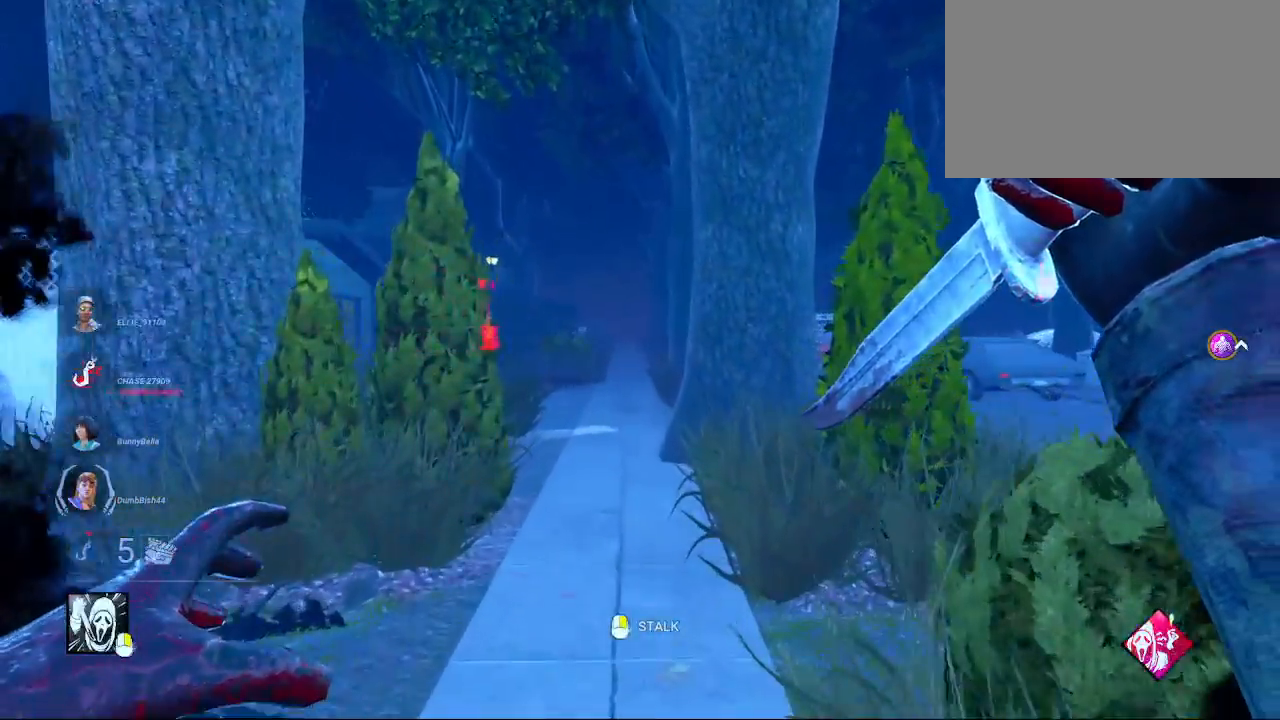
{"keys": ["w"], "mouse": [], "mouse_move": "still", "events": [[33, "d", "down"], [183, "d", "up"]]}
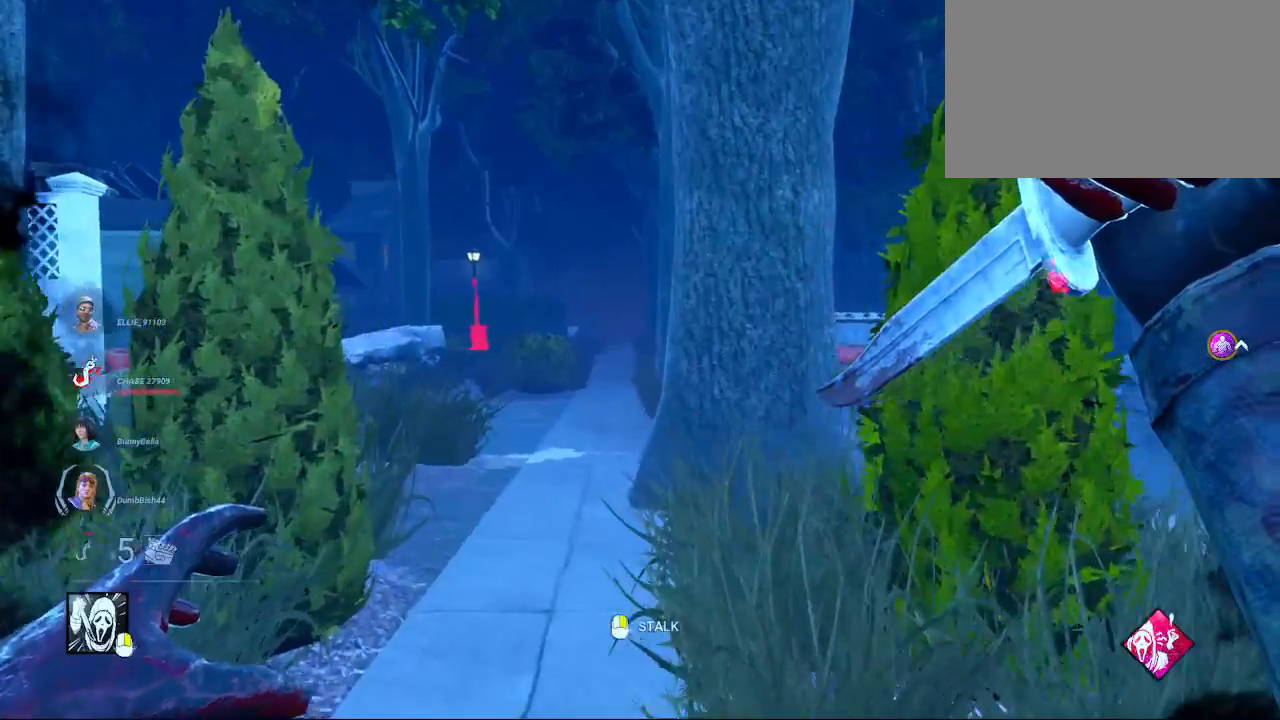
{"keys": ["w"], "mouse": [], "mouse_move": "still", "events": [[150, "d", "down"], [283, "d", "up"]]}
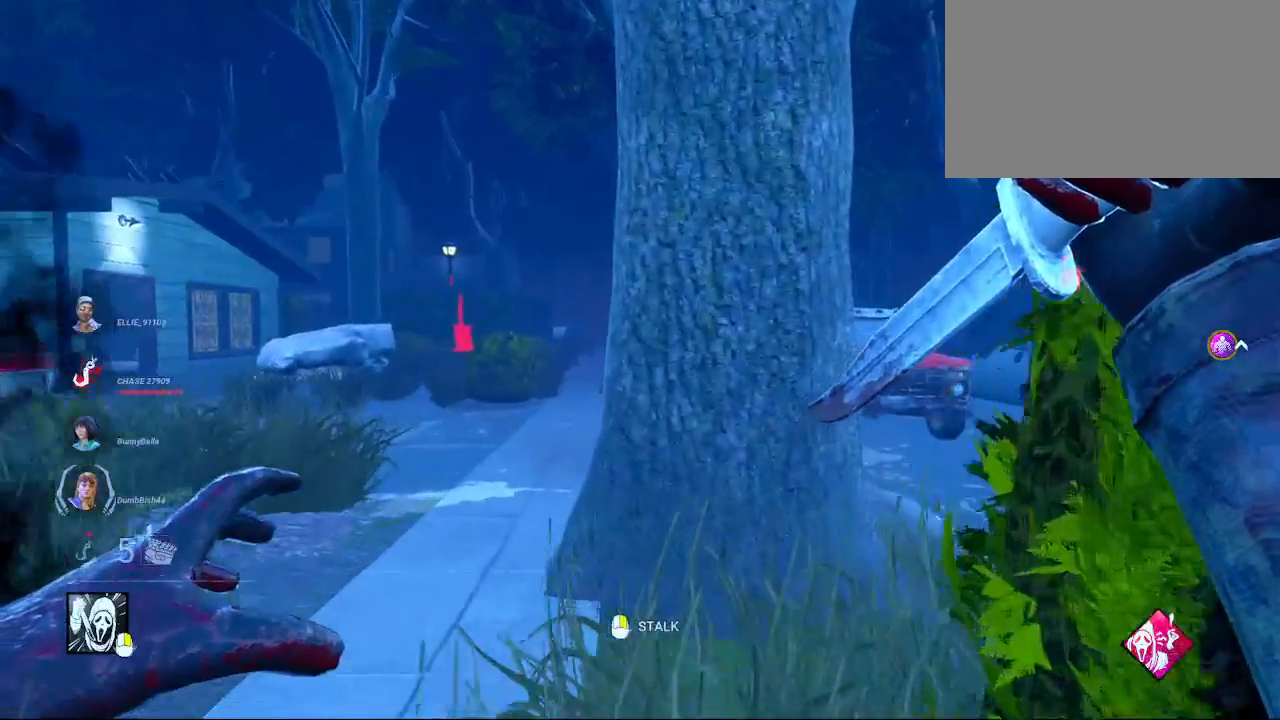
{"keys": ["w"], "mouse": [], "mouse_move": "still", "events": [[167, "a", "down"], [483, "a", "up"]]}
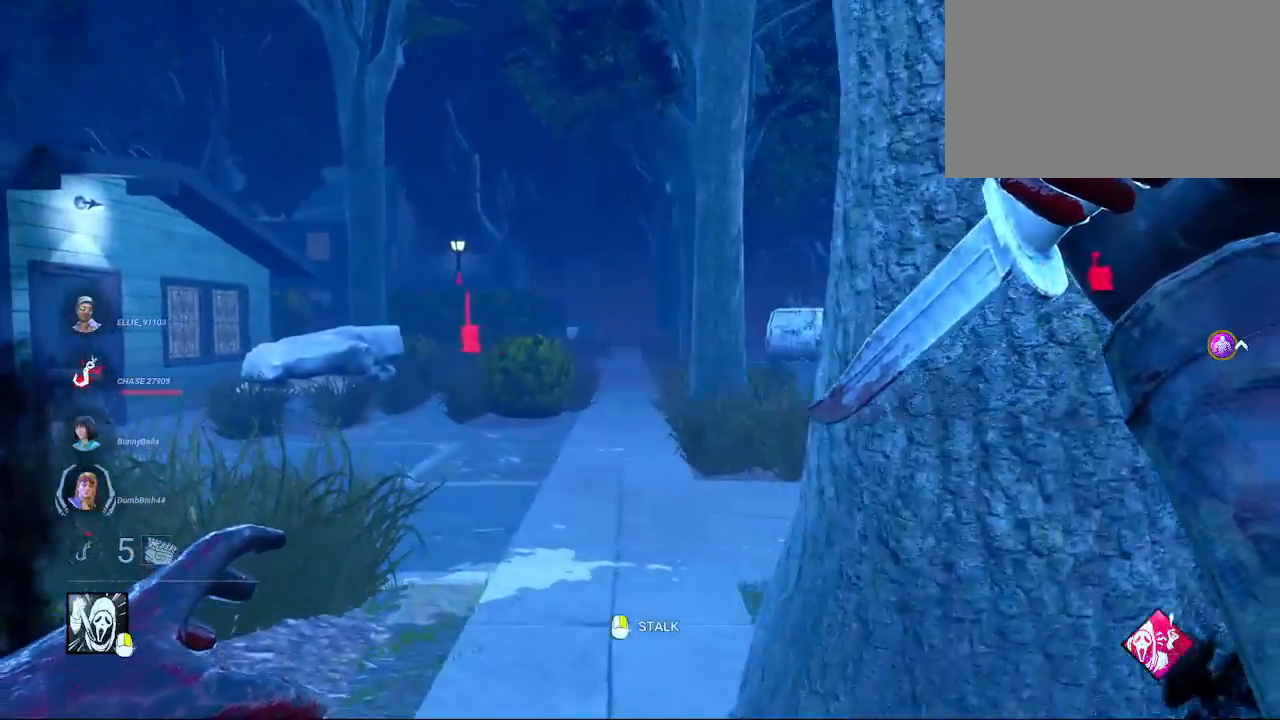
{"keys": ["d", "w"], "mouse": [], "mouse_move": "still", "events": [[467, "d", "down"]]}
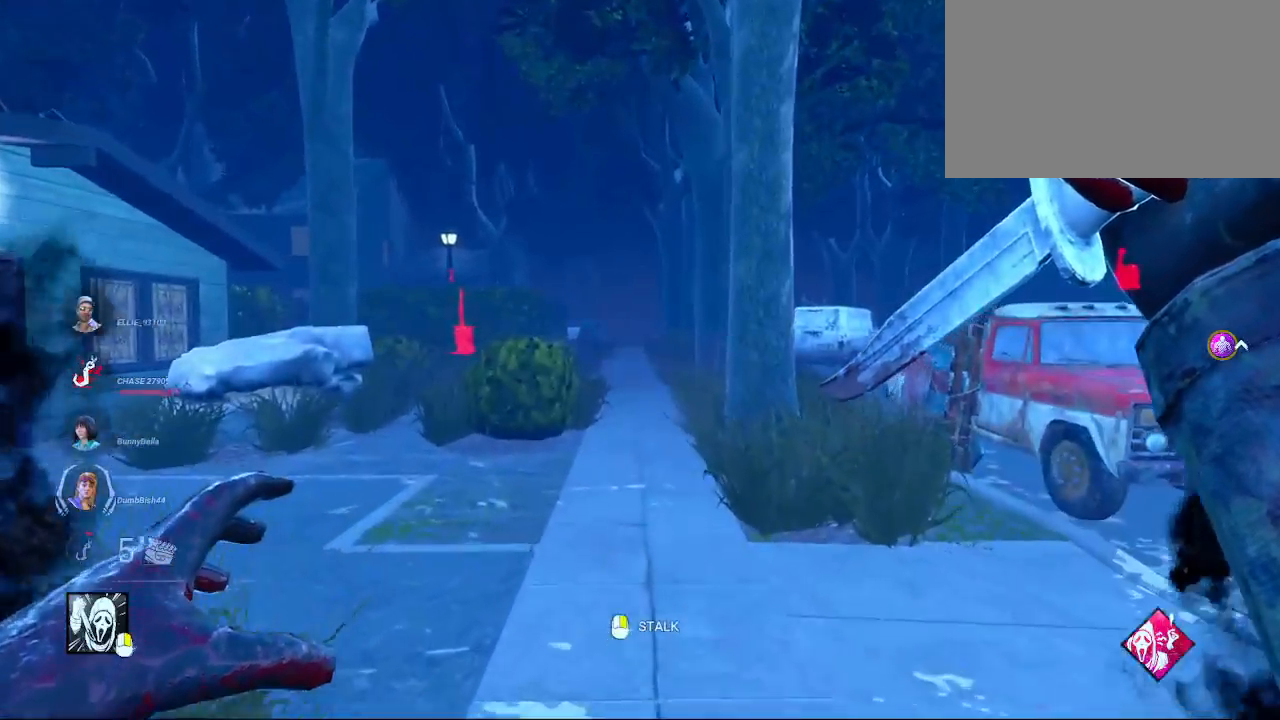
{"keys": ["d", "w"], "mouse": [], "mouse_move": "right", "events": [[100, "d", "up"], [383, "d", "down"]]}
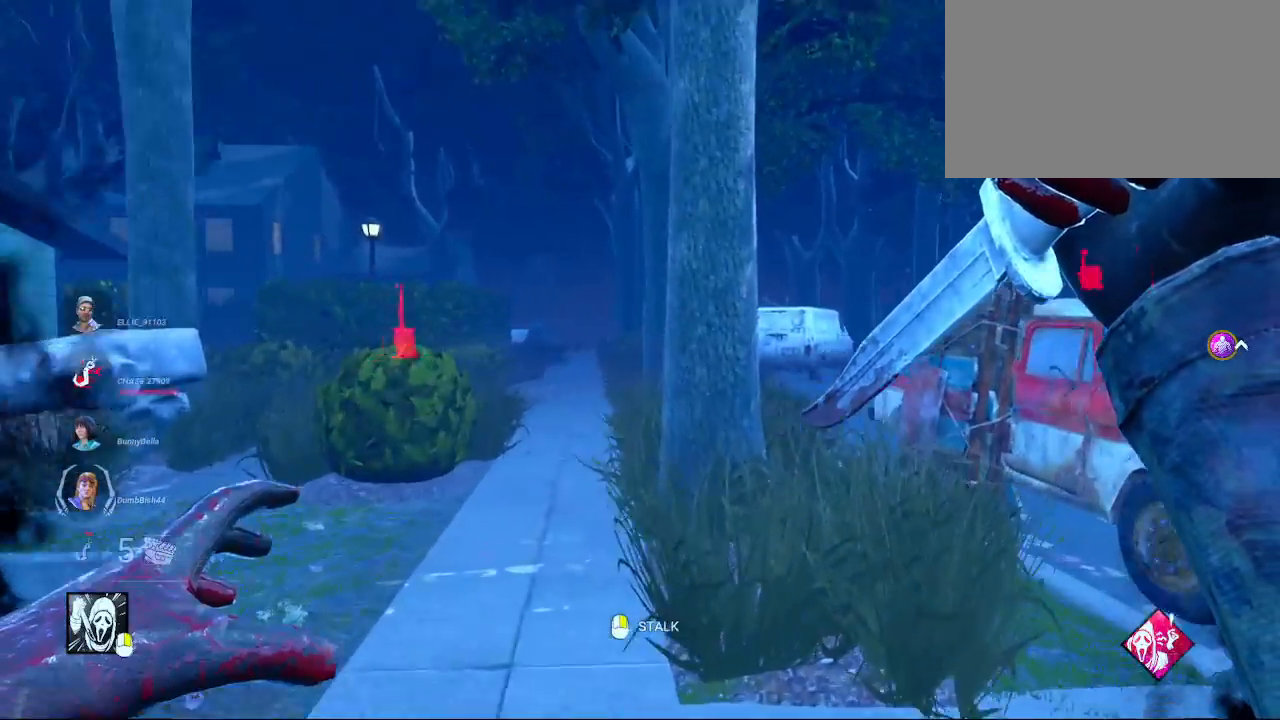
{"keys": ["w"], "mouse": [], "mouse_move": "still", "events": [[17, "d", "up"], [117, "a", "down"], [483, "a", "up"]]}
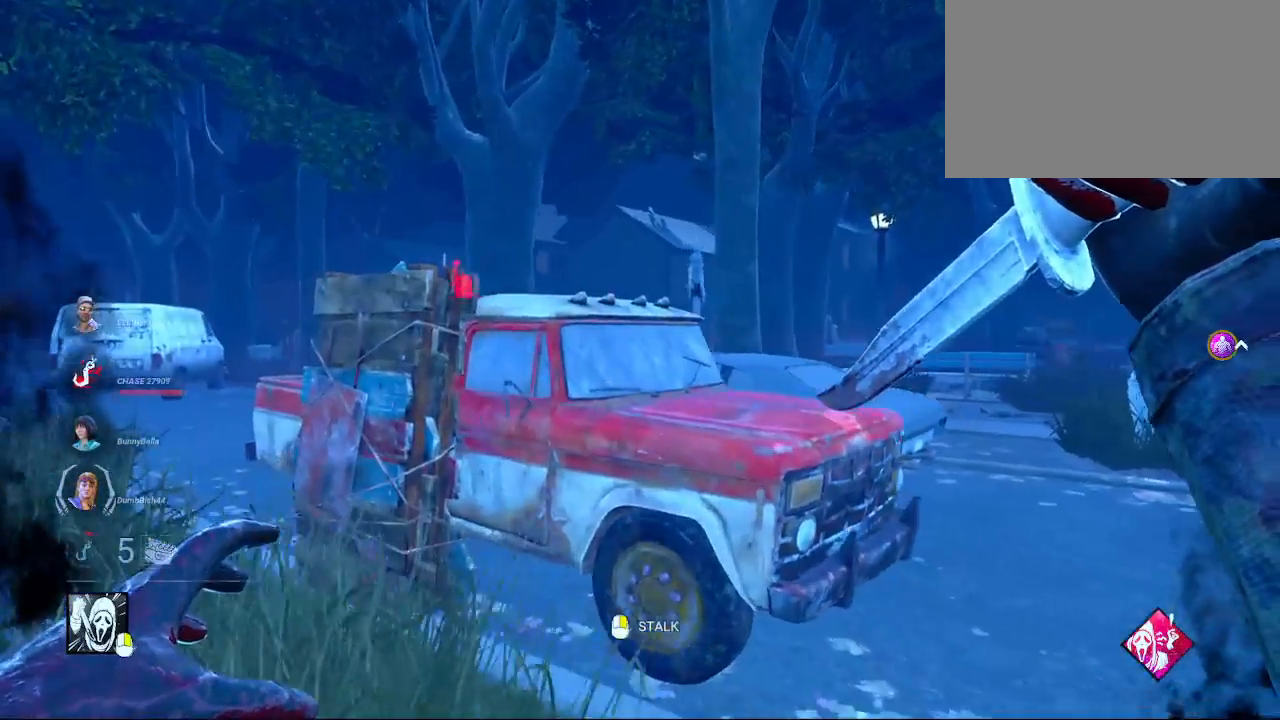
{"keys": ["d", "w"], "mouse": [], "mouse_move": "left", "events": [[500, "d", "down"]]}
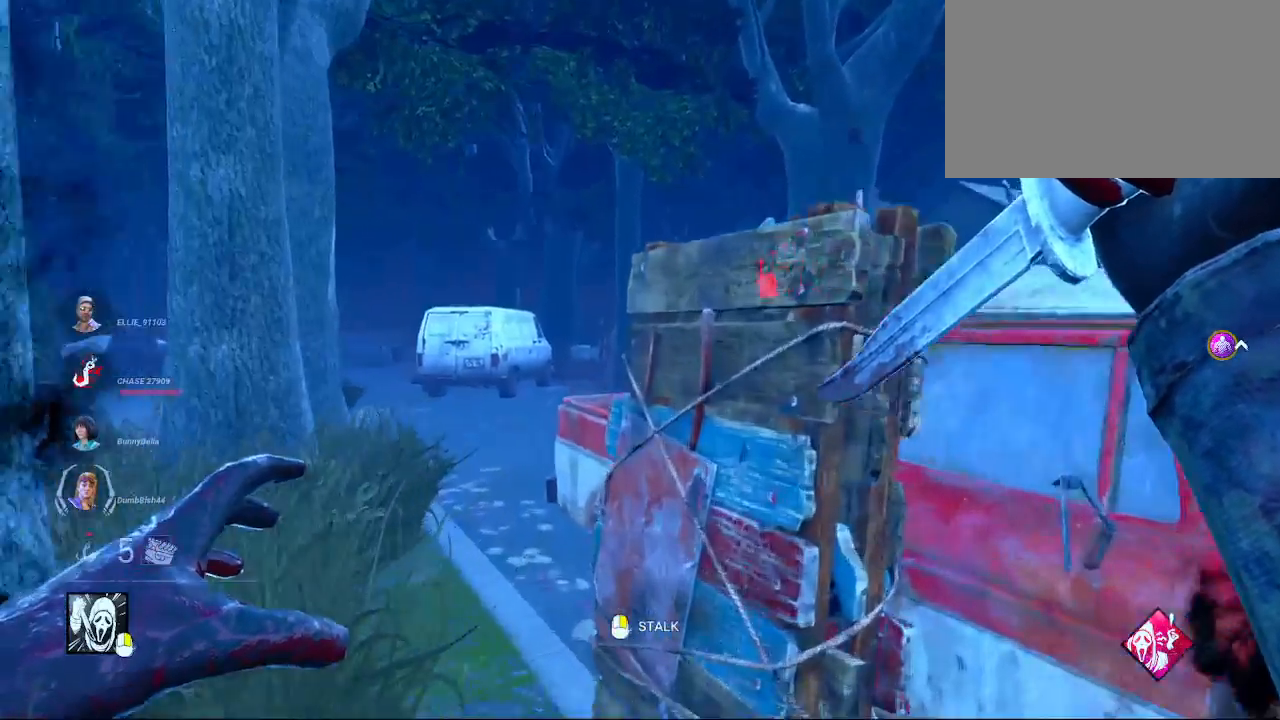
{"keys": ["w"], "mouse": [], "mouse_move": "still", "events": [[100, "d", "up"]]}
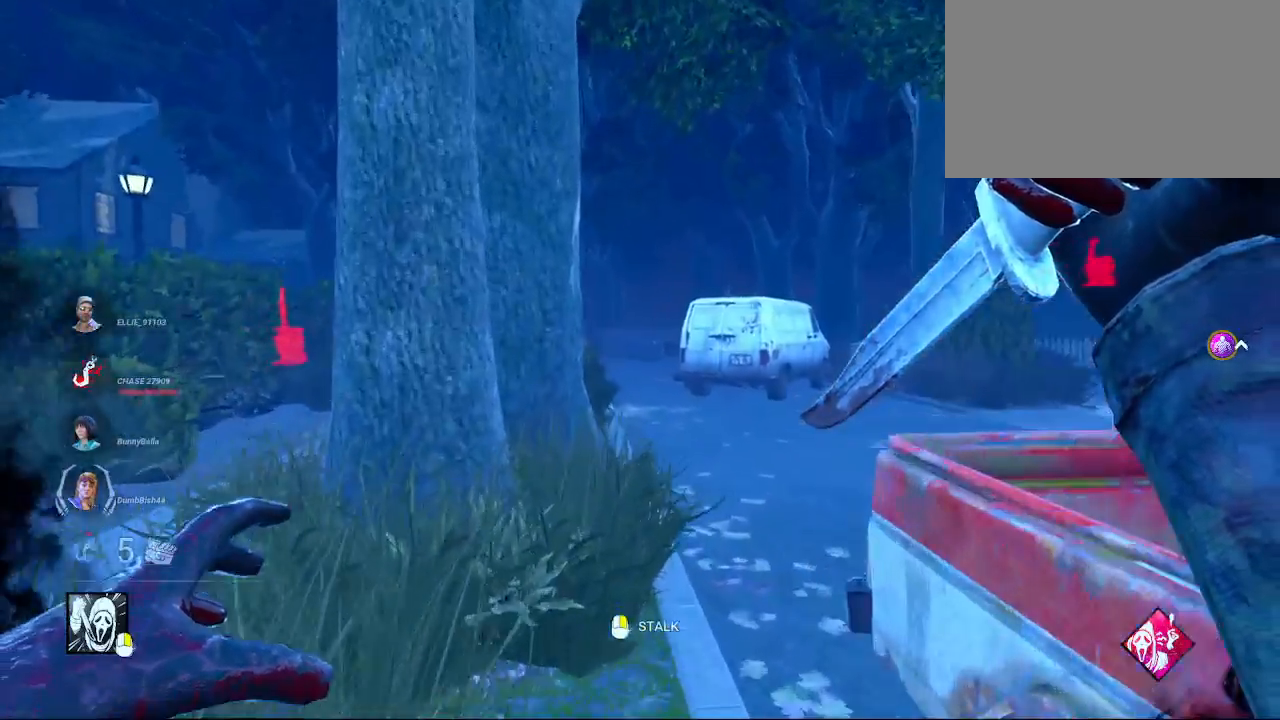
{"keys": ["d", "w"], "mouse": [], "mouse_move": "left", "events": [[167, "d", "down"], [300, "d", "up"], [450, "d", "down"]]}
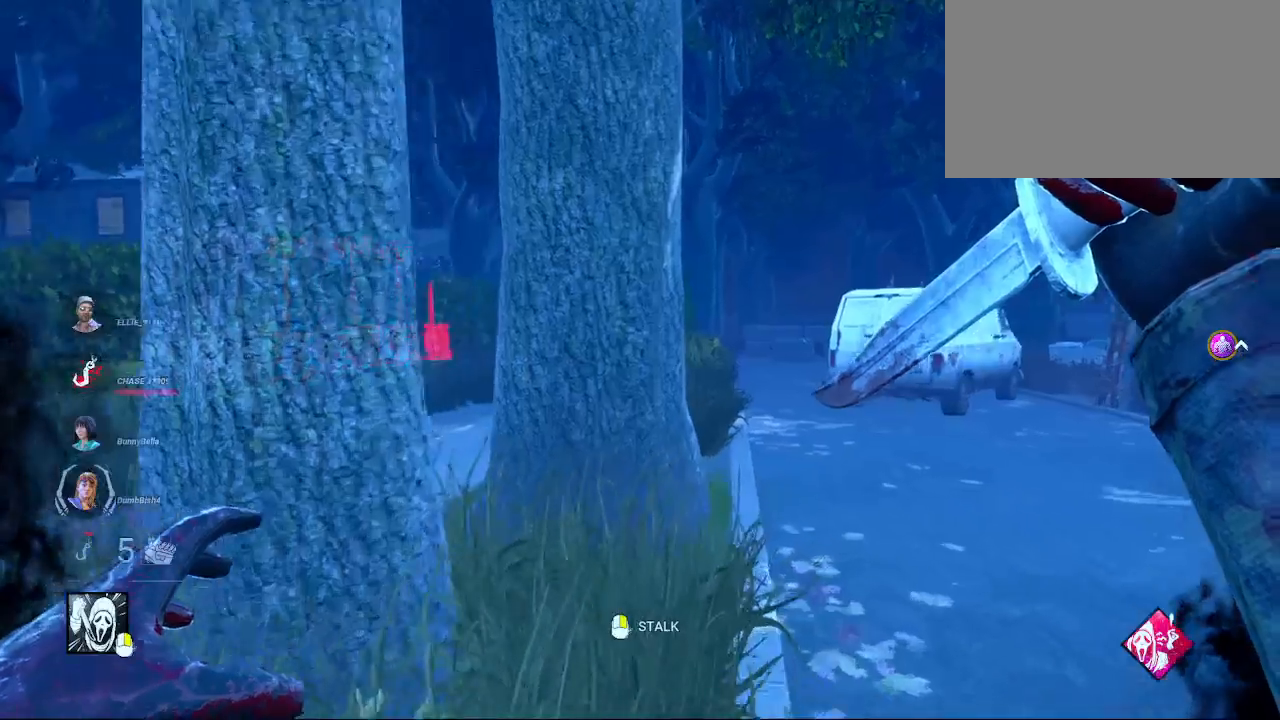
{"keys": ["d", "w"], "mouse": [], "mouse_move": "still", "events": [[83, "d", "up"], [183, "d", "down"], [317, "d", "up"], [467, "d", "down"]]}
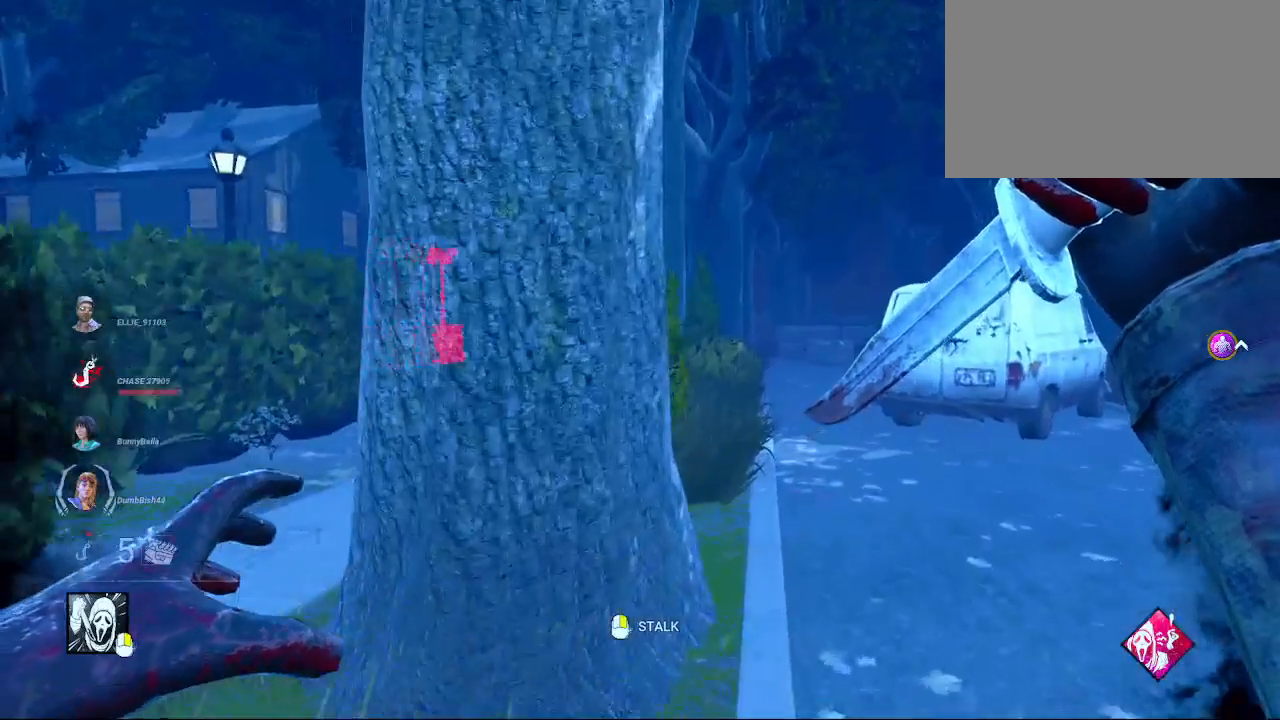
{"keys": ["w"], "mouse": [], "mouse_move": "still", "events": [[200, "d", "up"], [383, "d", "down"], [483, "d", "up"]]}
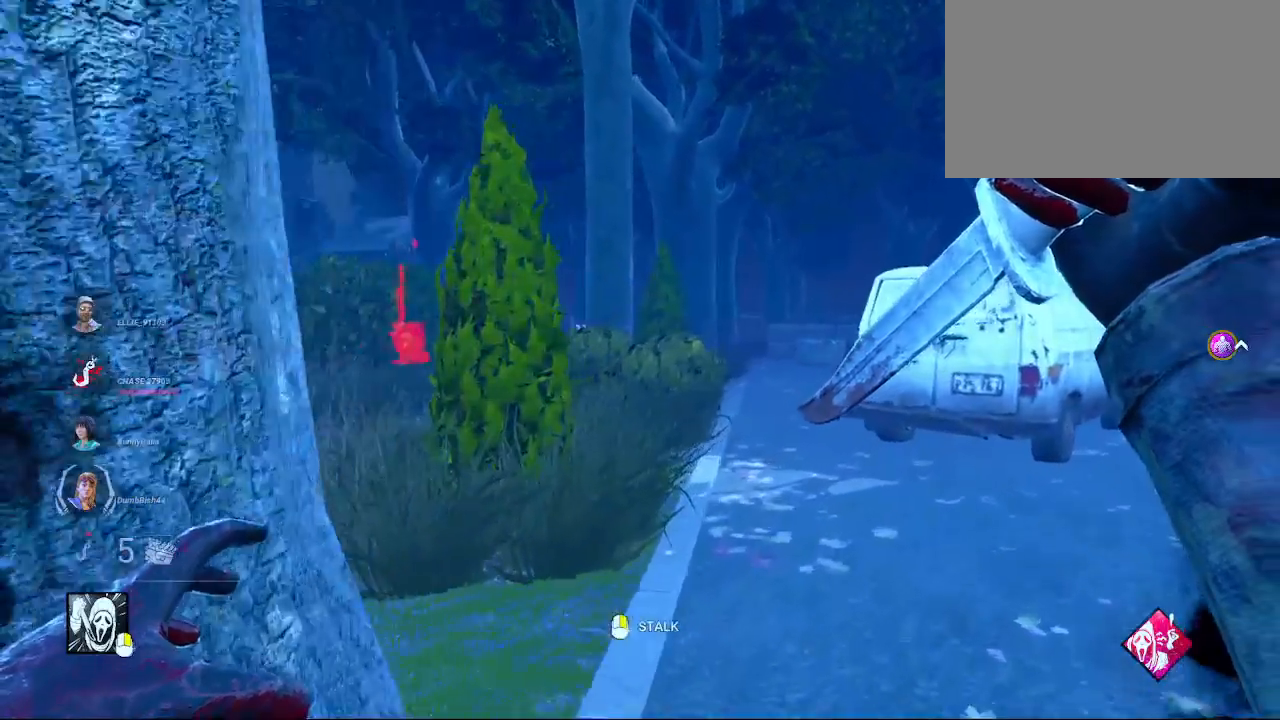
{"keys": ["d", "w"], "mouse": [], "mouse_move": "still", "events": [[167, "d", "down"], [250, "d", "up"], [450, "d", "down"]]}
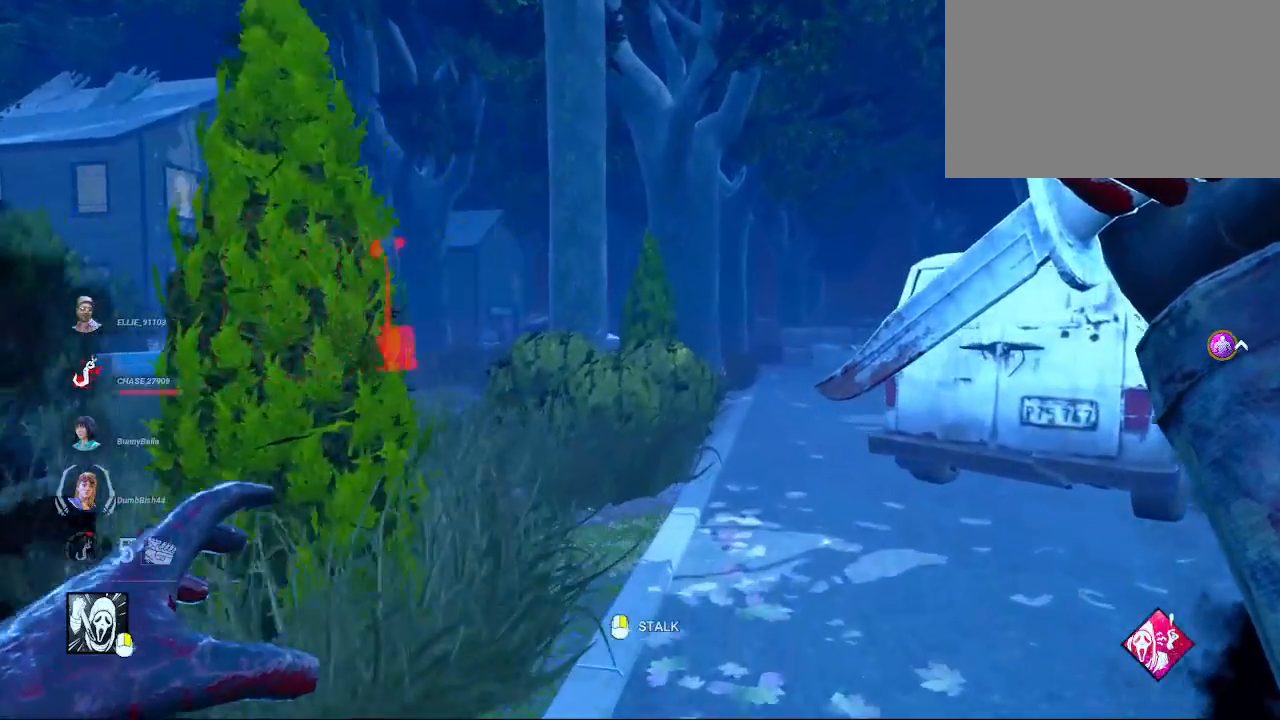
{"keys": ["w"], "mouse": [], "mouse_move": "still", "events": [[33, "d", "up"], [267, "d", "down"], [417, "d", "up"]]}
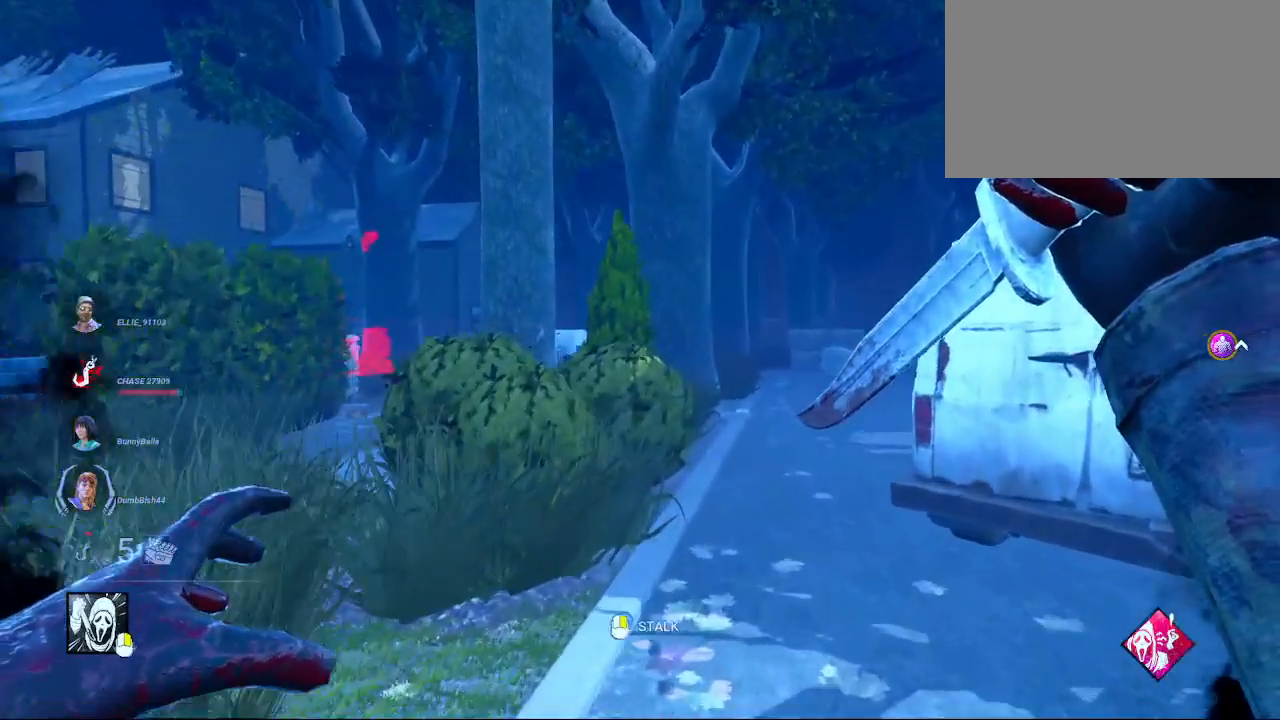
{"keys": ["w"], "mouse": ["right"], "mouse_move": "still", "events": [[100, "d", "down"], [150, "d", "up"], [383, "mouse_right", "down"]]}
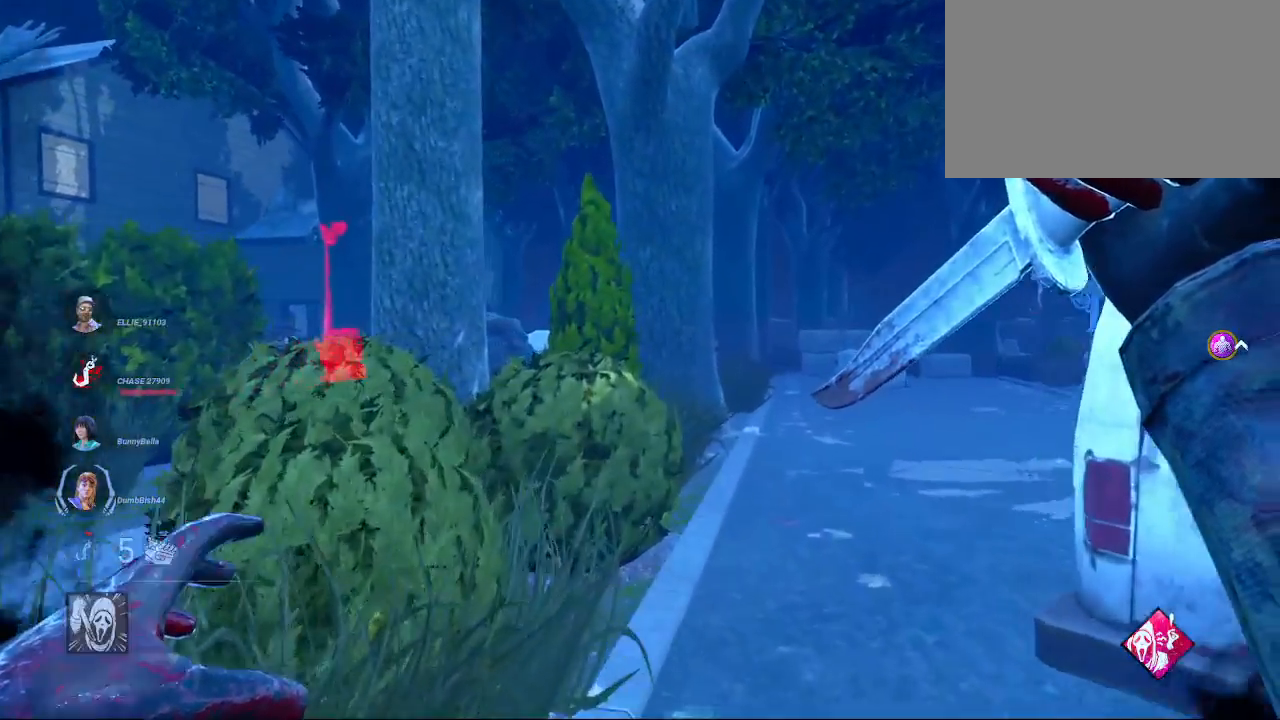
{"keys": ["w"], "mouse": [], "mouse_move": "still", "events": [[217, "d", "down"], [400, "d", "up"], [400, "mouse_right", "up"]]}
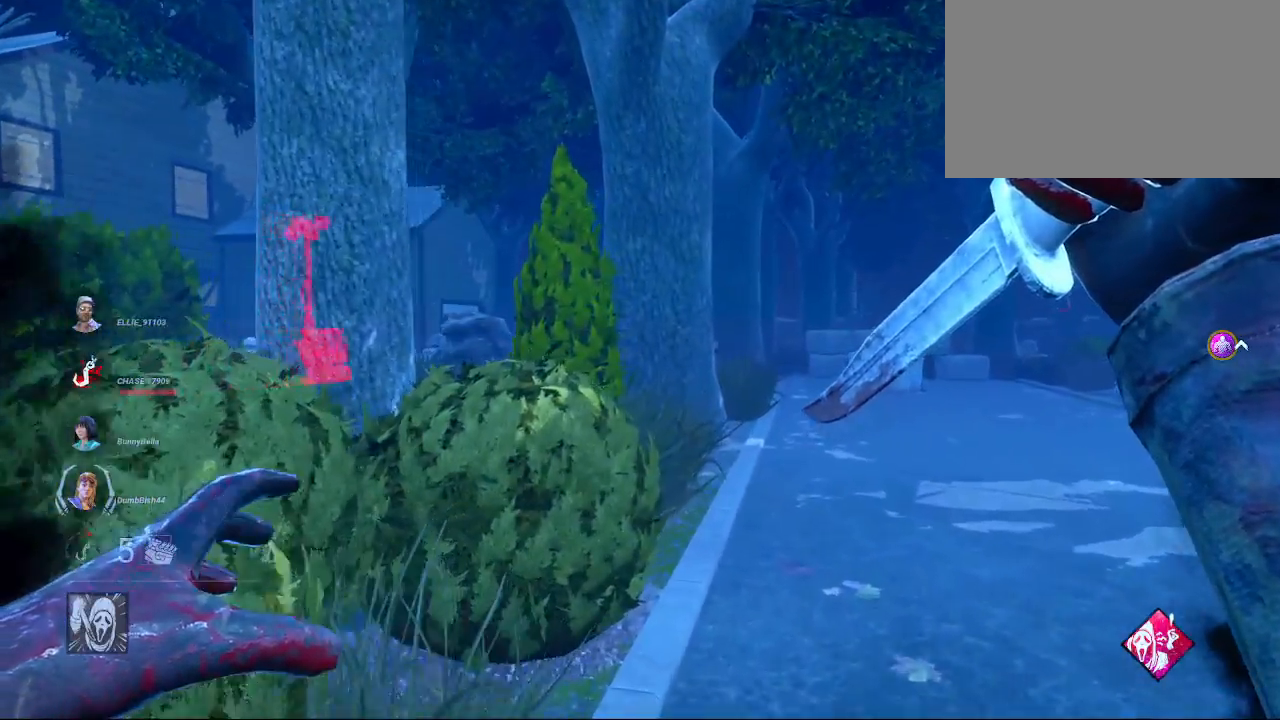
{"keys": ["w"], "mouse": [], "mouse_move": "right", "events": []}
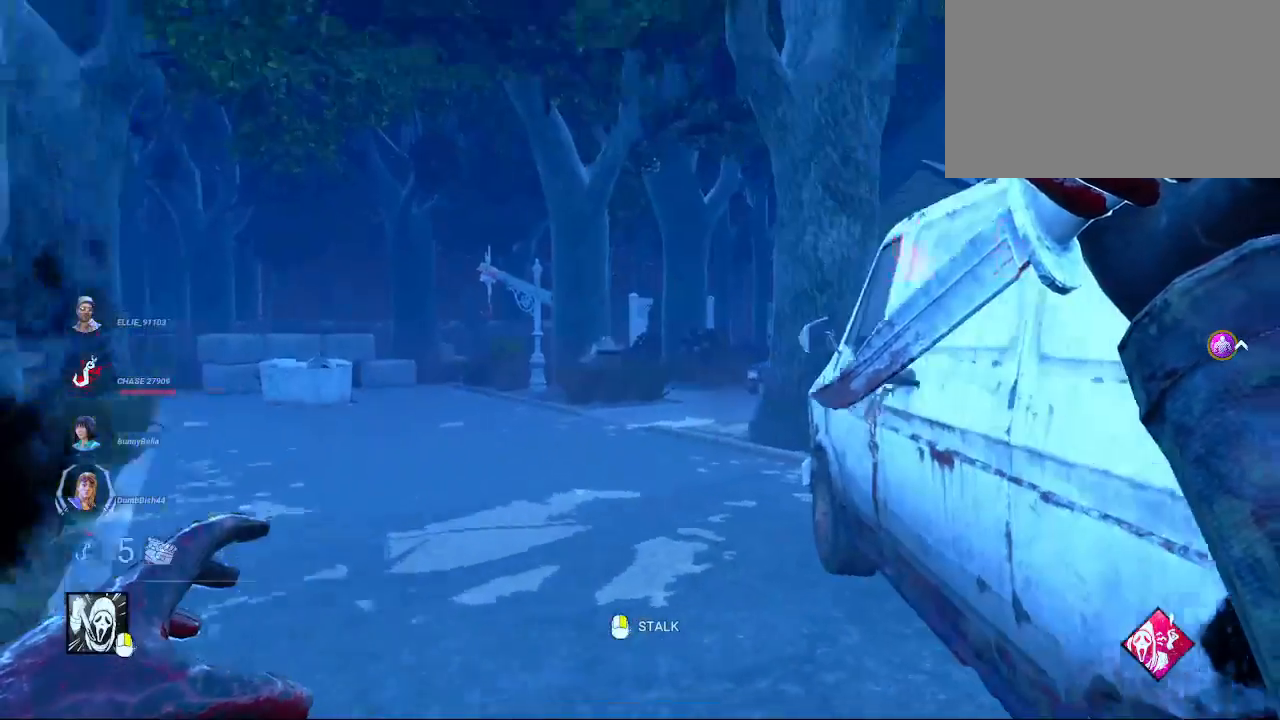
{"keys": ["a", "w"], "mouse": [], "mouse_move": "still", "events": [[17, "a", "down"], [283, "a", "up"], [383, "a", "down"]]}
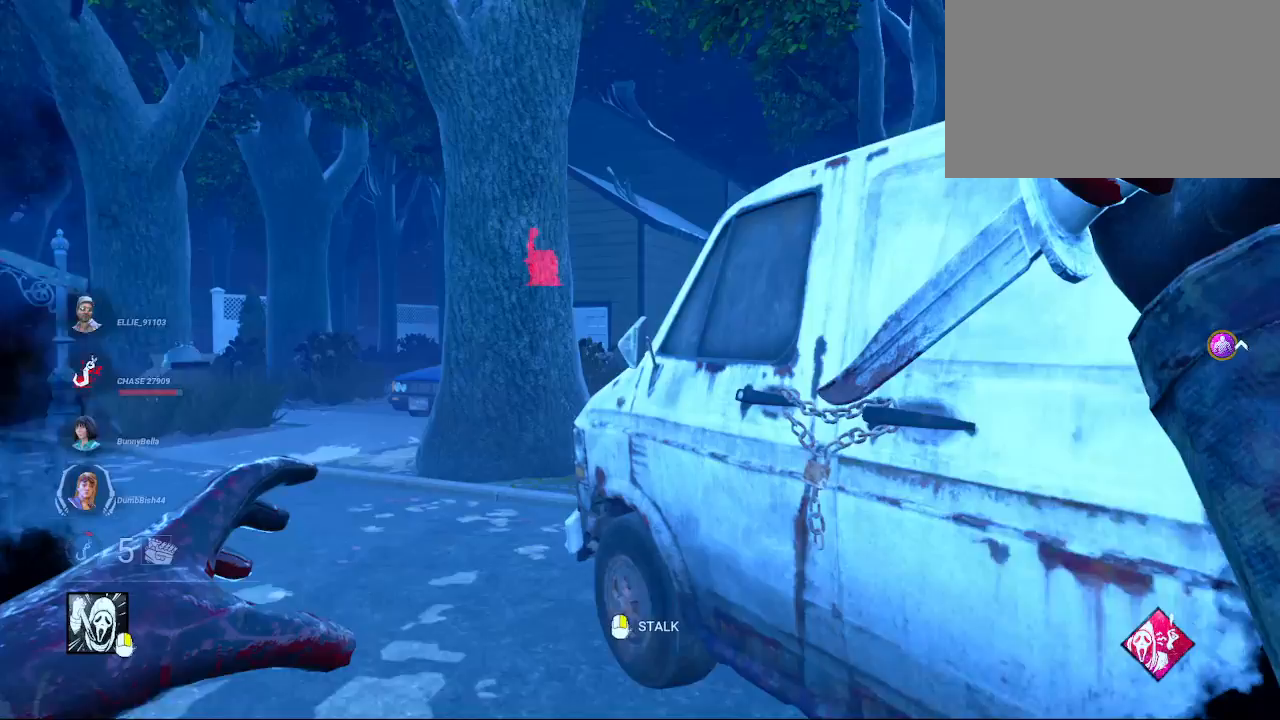
{"keys": ["a", "w"], "mouse": [], "mouse_move": "still", "events": []}
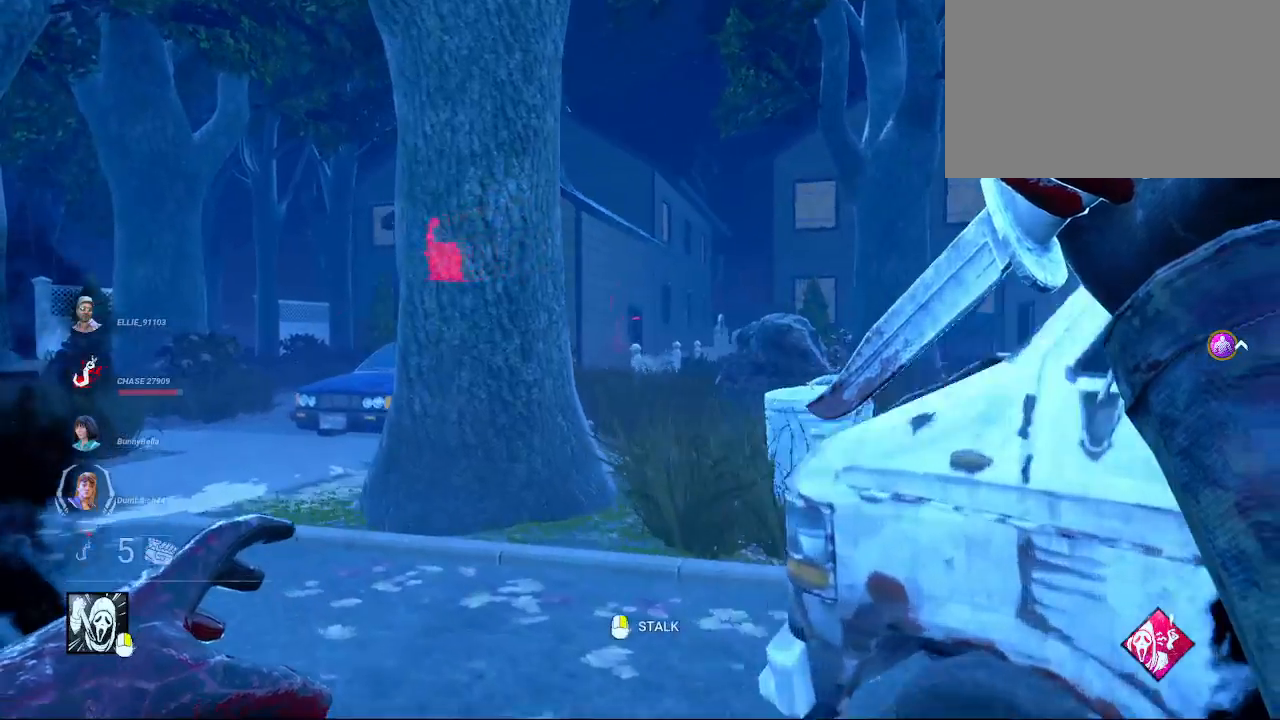
{"keys": ["a", "w"], "mouse": [], "mouse_move": "still", "events": []}
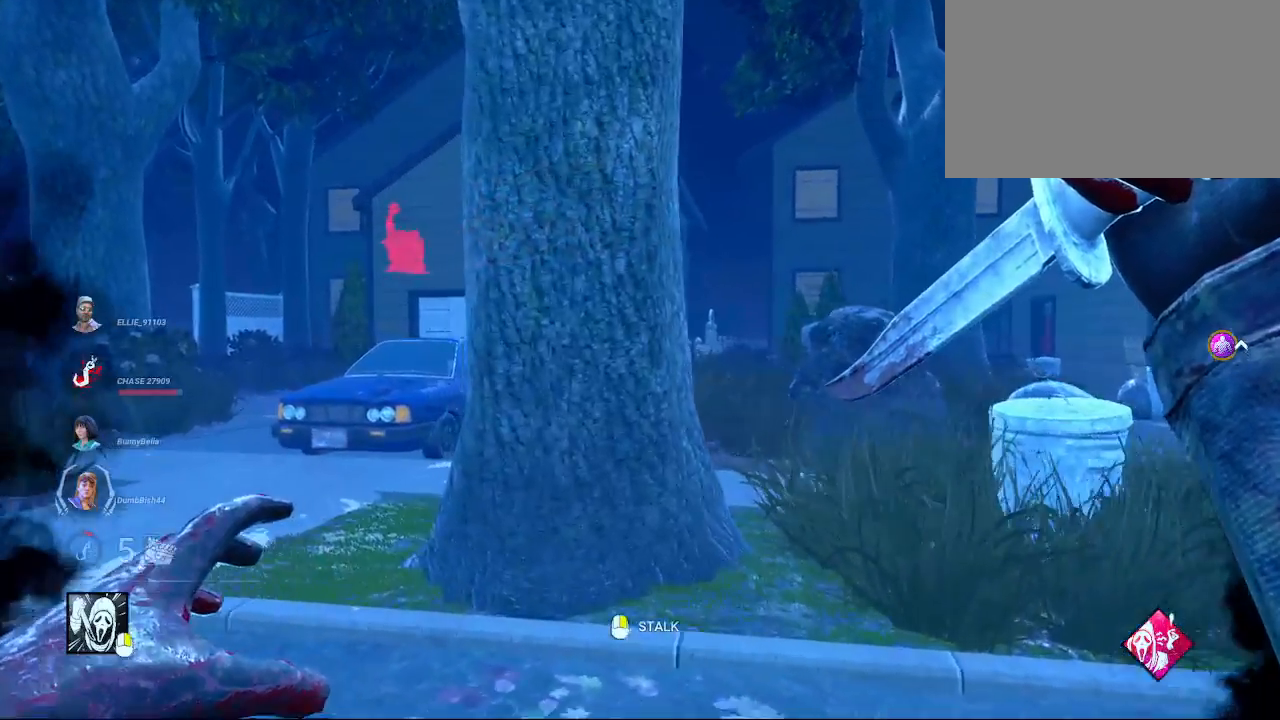
{"keys": ["a", "w"], "mouse": [], "mouse_move": "still", "events": []}
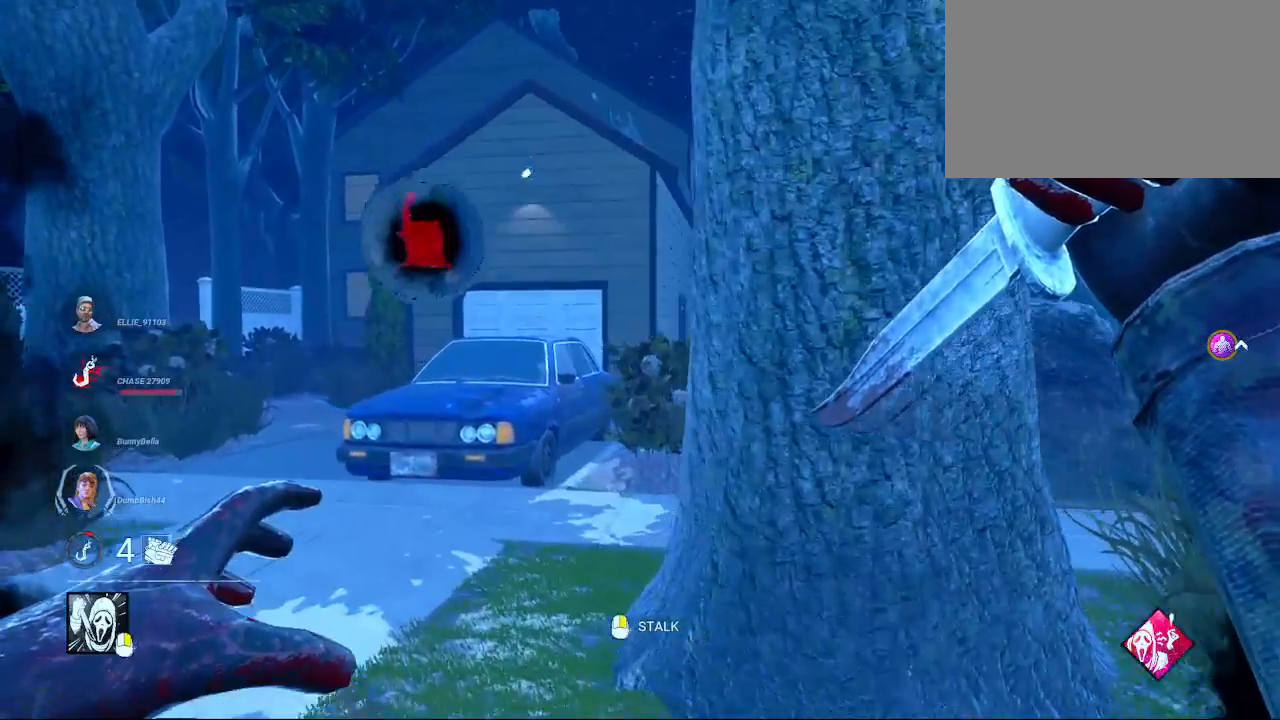
{"keys": ["a", "w"], "mouse": [], "mouse_move": "still", "events": []}